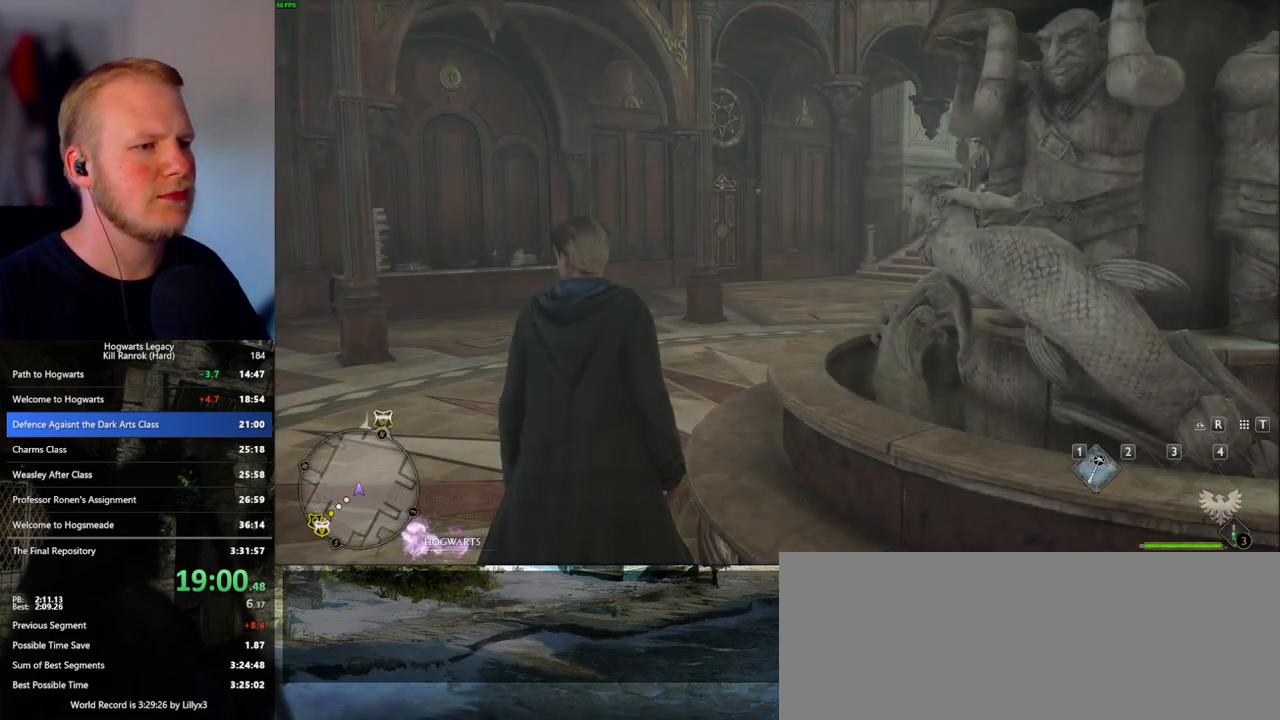
Gameplay with keyboard and mouse; each line is a JSON object with the keys and mouse buttons held at the frame after it. "events" lists presses ("down") and releases ("up") of ".", "/", "0", "1", "2", "3", "4", "5", "6", "7", "8", "9", "a", "alt_l", "alt_r", "b", "backslash", "backspace", "c", "caps_lock", "comma", "ctrl_l", "ctrl_r", "d", "e", "equals", "escape", "f", "f1", "f10", "f11", "f12", "f2", "f3", "f4", "f5", "f6", "f7", "f8", "f9", "g", "h", "i", "j", "k", "l", "lbracket", "m", "minus", "n", "o", "p", "q", "quote", "r", "rbracket", "return", "s", "semicolon", "shift_l", "shift_r", "space", "super", "t", "tab", "tilde", "u", "v", "w", "x", "y", "z", "mouse_left", "mouse_wheel", "mouse_right", "mouse_mb4" and "mouse_mb5" between this image and that frame as [ms after this image, input, new state], when the widget could be followed in between. "mouse_left", "mouse_wheel", "mouse_right", "mouse_mb4", "mouse_mb5" = the "left", "wheel", "right", "mb4", "mb5" buttons of the "mouse" list. No other keys are recorded. "wheel" means that the mouse wheel is clicked or scrolled. Mouse movement is not recorded.
{"keys": ["d", "w"], "mouse": [], "events": [[100, "d", "down"], [183, "space", "down"], [233, "w", "down"], [317, "shift_l", "down"], [317, "space", "up"], [450, "shift_l", "up"]]}
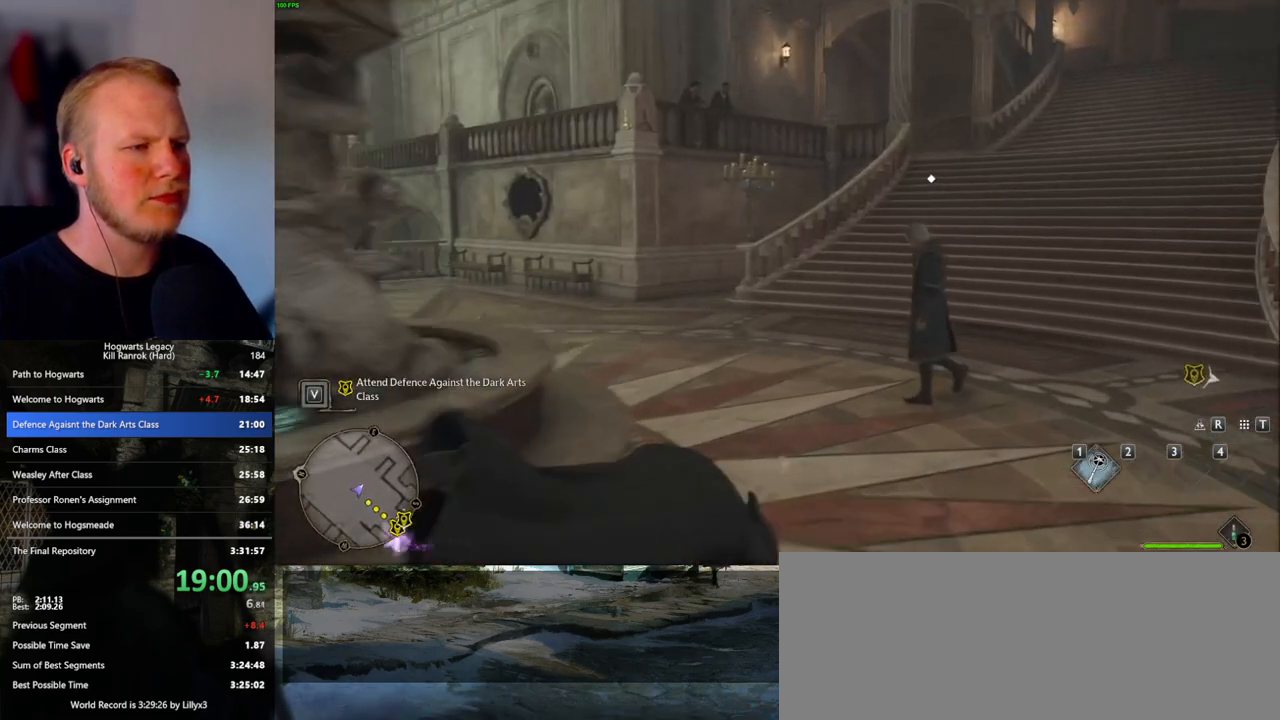
{"keys": ["f"], "mouse": [], "events": [[33, "d", "up"], [350, "f", "down"], [433, "f", "up"], [450, "w", "up"], [500, "f", "down"]]}
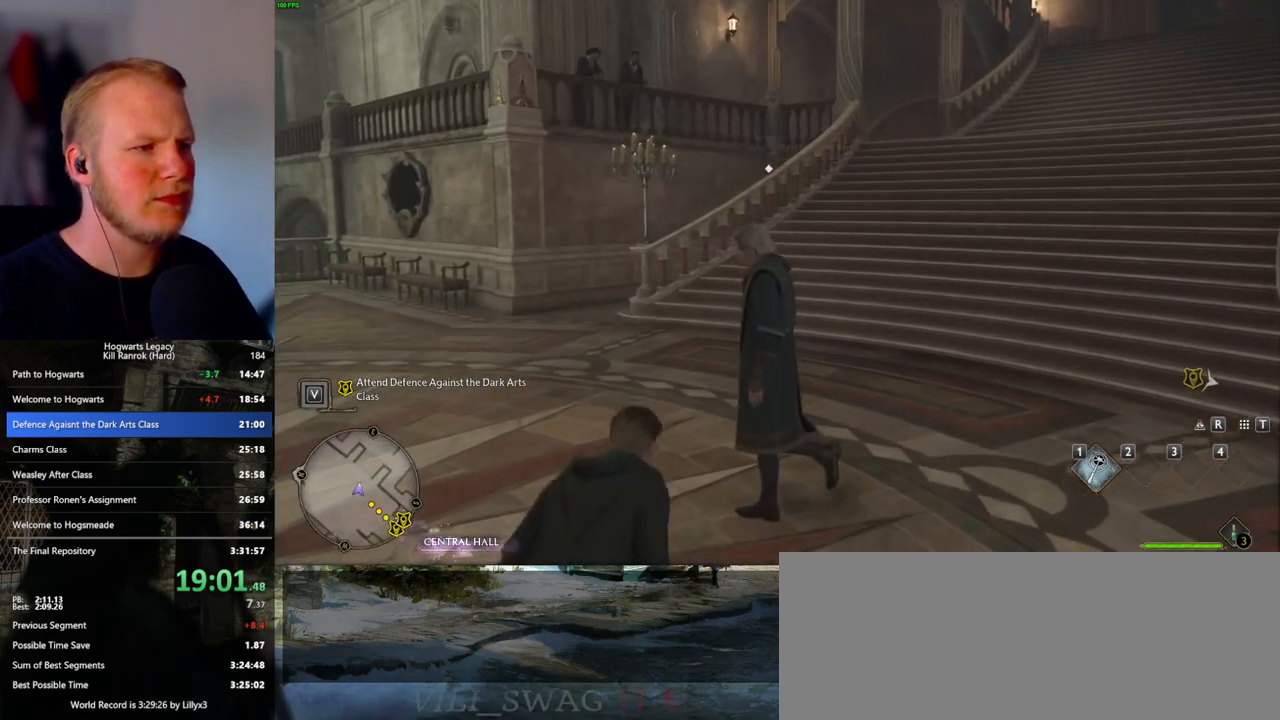
{"keys": [], "mouse": [], "events": [[83, "f", "up"], [150, "f", "down"], [233, "f", "up"], [300, "f", "down"], [400, "f", "up"]]}
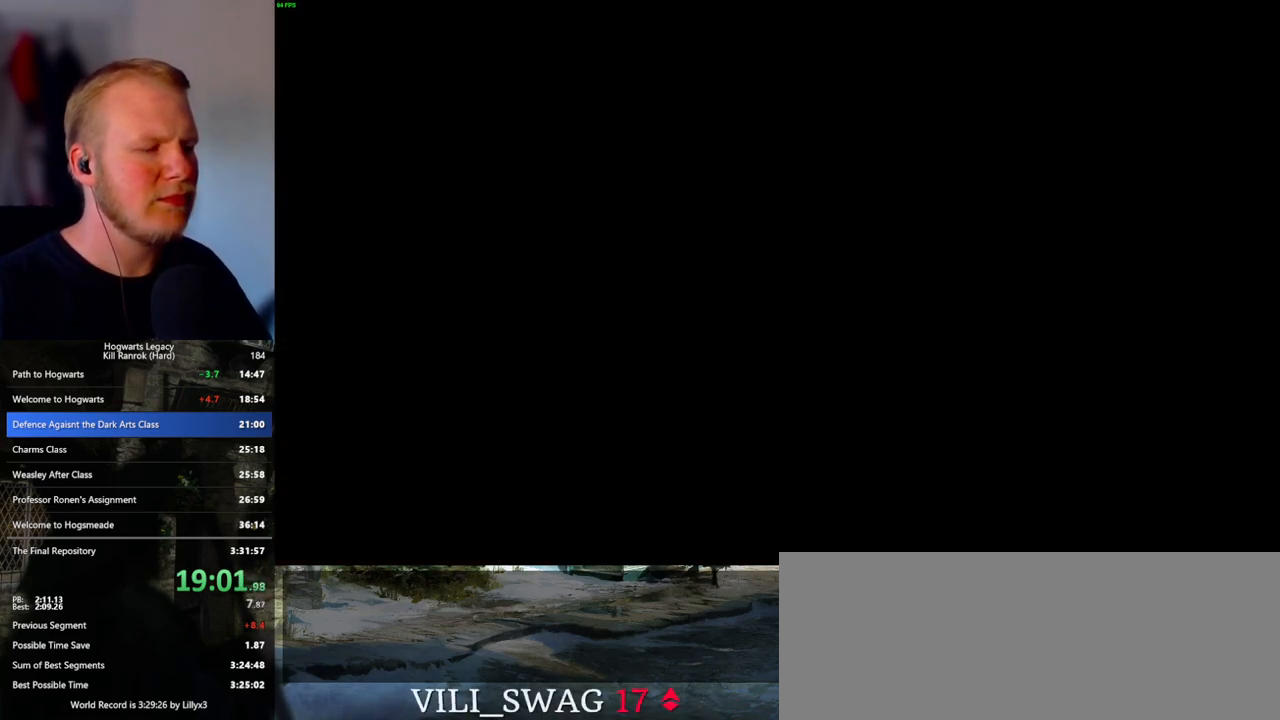
{"keys": [], "mouse": [], "events": [[183, "mouse_wheel", "down"], [200, "q", "down"], [233, "space", "down"], [267, "space", "up"], [300, "mouse_wheel", "up"], [300, "q", "up"], [383, "q", "down"], [400, "space", "down"], [433, "q", "up"], [467, "space", "up"]]}
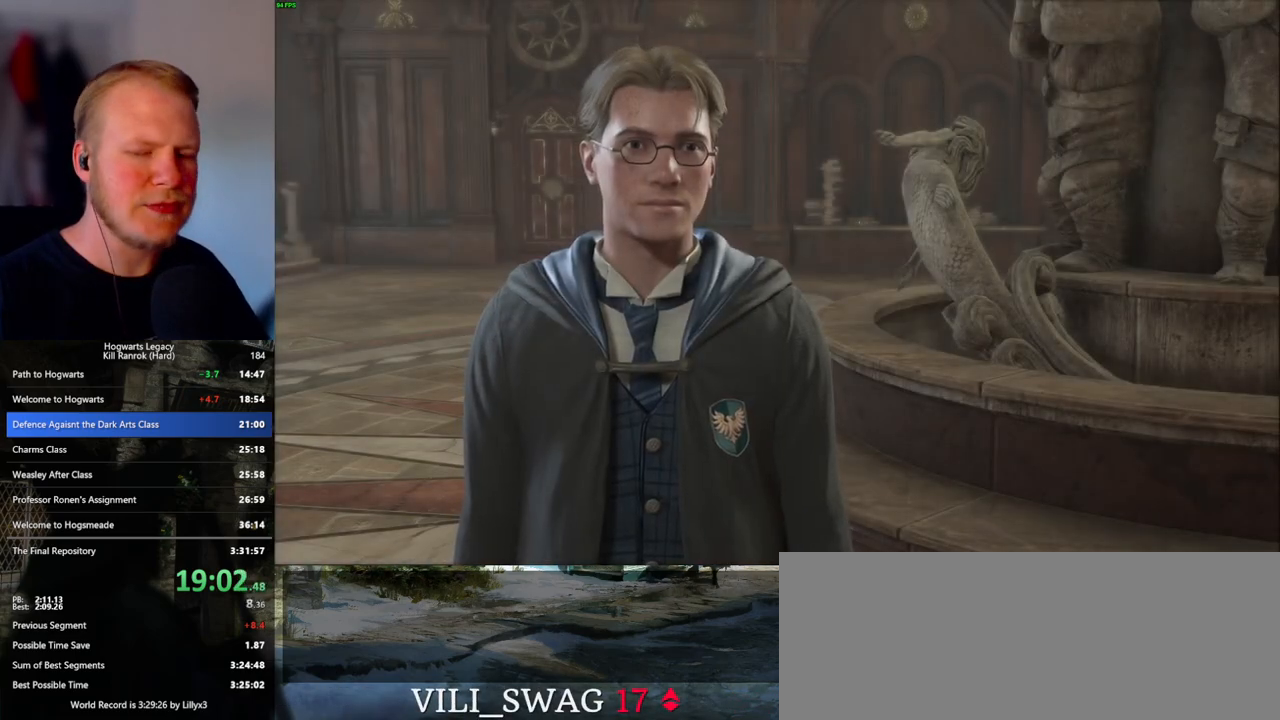
{"keys": [], "mouse": [], "events": [[50, "mouse_wheel", "down"], [50, "q", "down"], [50, "space", "down"], [100, "q", "up"], [117, "space", "up"], [200, "mouse_wheel", "up"], [217, "q", "down"], [217, "space", "down"], [267, "q", "up"], [300, "space", "up"], [383, "q", "down"], [383, "space", "down"], [433, "space", "up"], [450, "q", "up"]]}
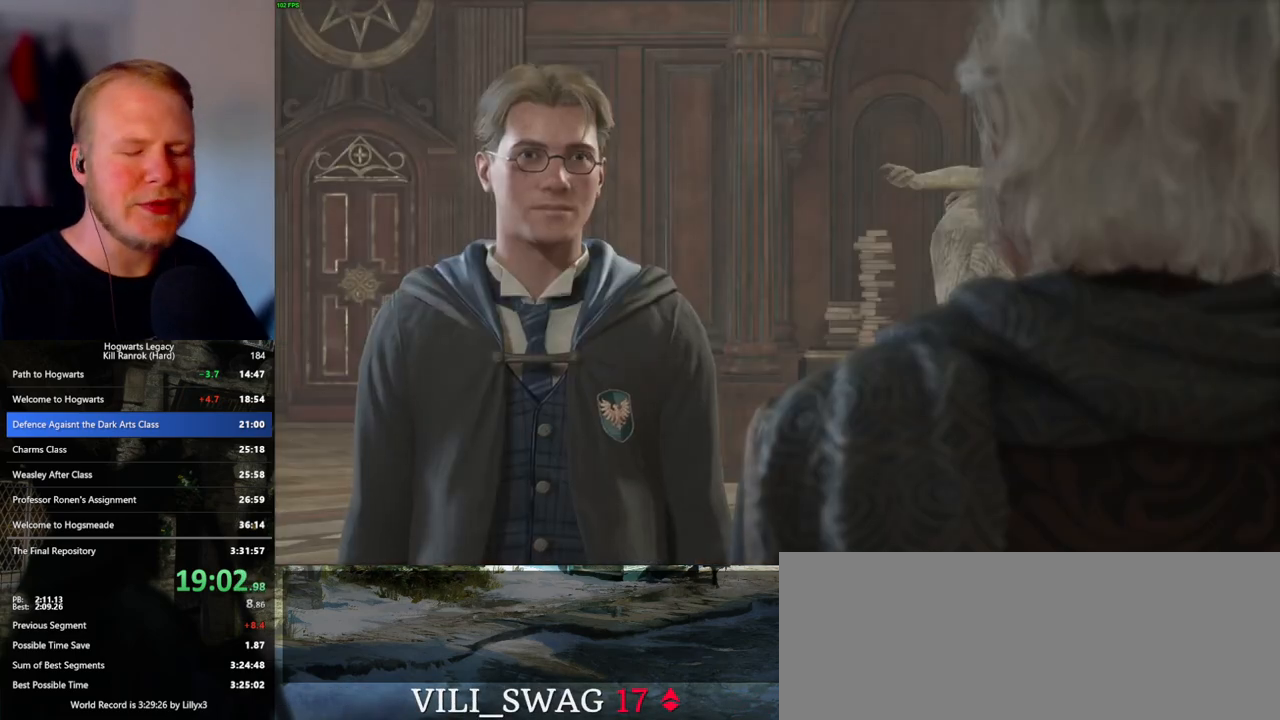
{"keys": [], "mouse": [], "events": [[33, "q", "down"], [50, "space", "down"], [67, "mouse_wheel", "down"], [100, "mouse_wheel", "up"], [117, "q", "up"], [117, "space", "up"], [200, "q", "down"], [217, "space", "down"], [283, "q", "up"], [283, "space", "up"], [350, "q", "down"], [383, "space", "down"], [450, "q", "up"], [450, "space", "up"]]}
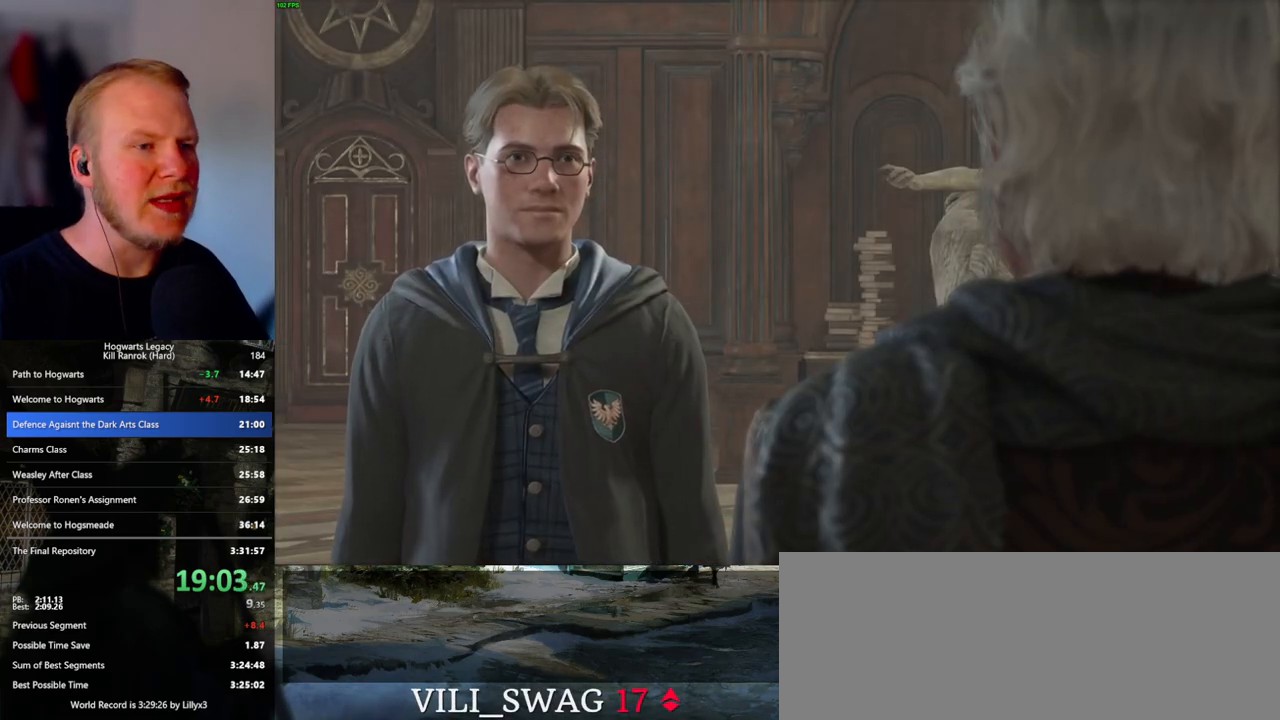
{"keys": ["q"], "mouse": [], "events": [[33, "q", "down"], [50, "space", "down"], [100, "q", "up"], [100, "space", "up"], [200, "q", "down"], [217, "space", "down"], [267, "q", "up"], [267, "space", "up"], [367, "q", "down"], [383, "space", "down"], [433, "space", "up"], [450, "q", "up"], [500, "q", "down"]]}
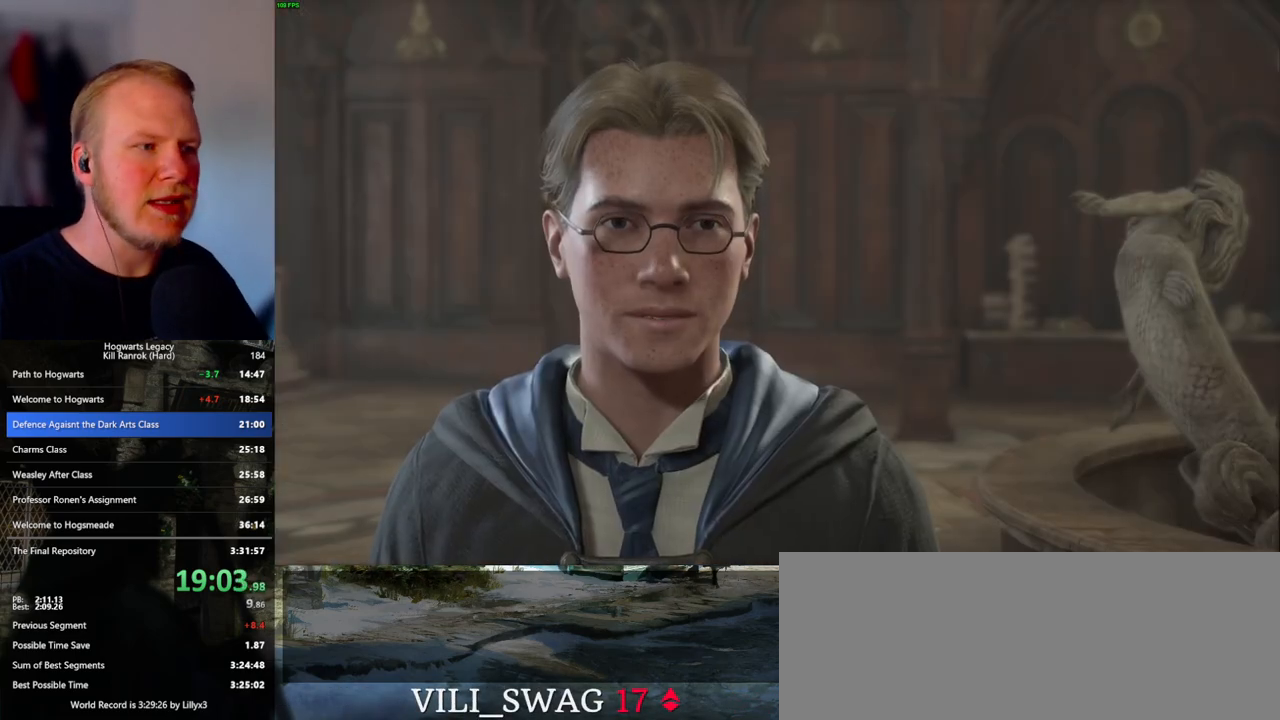
{"keys": ["q"], "mouse": ["wheel"], "events": [[50, "space", "down"], [83, "space", "up"], [100, "q", "up"], [117, "mouse_wheel", "down"], [183, "mouse_wheel", "up"], [183, "q", "down"], [200, "space", "down"], [267, "q", "up"], [283, "space", "up"], [367, "q", "down"], [383, "space", "down"], [417, "space", "up"], [433, "mouse_wheel", "down"], [450, "q", "up"], [500, "q", "down"]]}
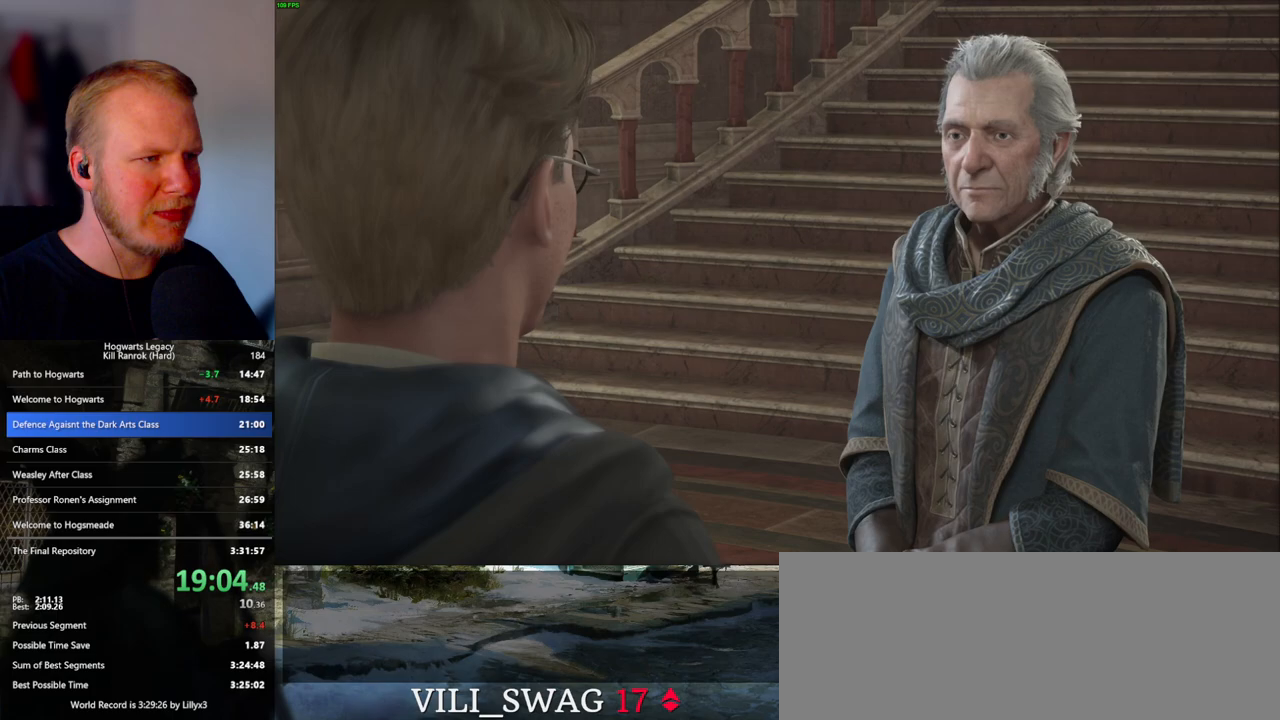
{"keys": [], "mouse": [], "events": [[50, "mouse_wheel", "up"], [50, "space", "down"], [117, "q", "up"], [117, "space", "up"], [217, "q", "down"], [233, "space", "down"], [300, "space", "up"], [317, "q", "up"], [367, "space", "down"], [383, "q", "down"], [433, "q", "up"], [467, "space", "up"]]}
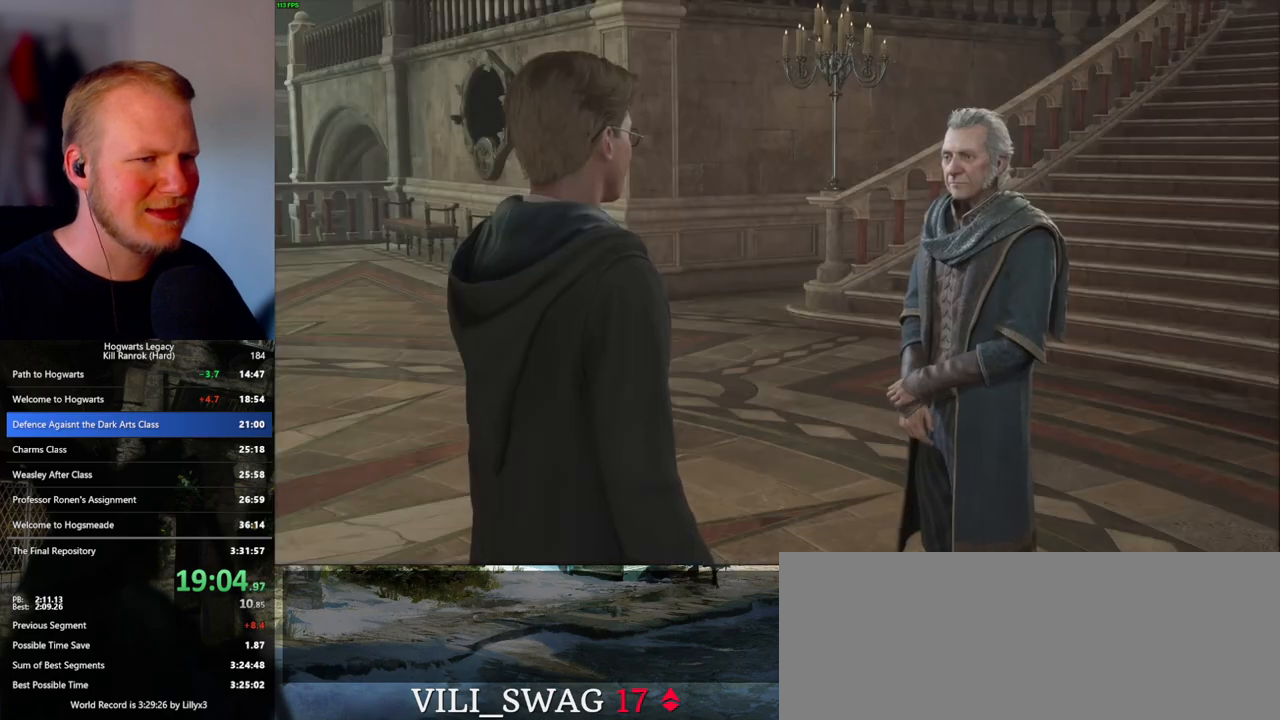
{"keys": [], "mouse": [], "events": [[50, "q", "down"], [50, "space", "down"], [117, "space", "up"], [150, "q", "up"], [183, "q", "down"], [233, "mouse_wheel", "down"], [250, "space", "down"], [300, "mouse_wheel", "up"], [300, "q", "up"], [300, "space", "up"], [400, "q", "down"], [417, "space", "down"], [450, "space", "up"], [467, "q", "up"]]}
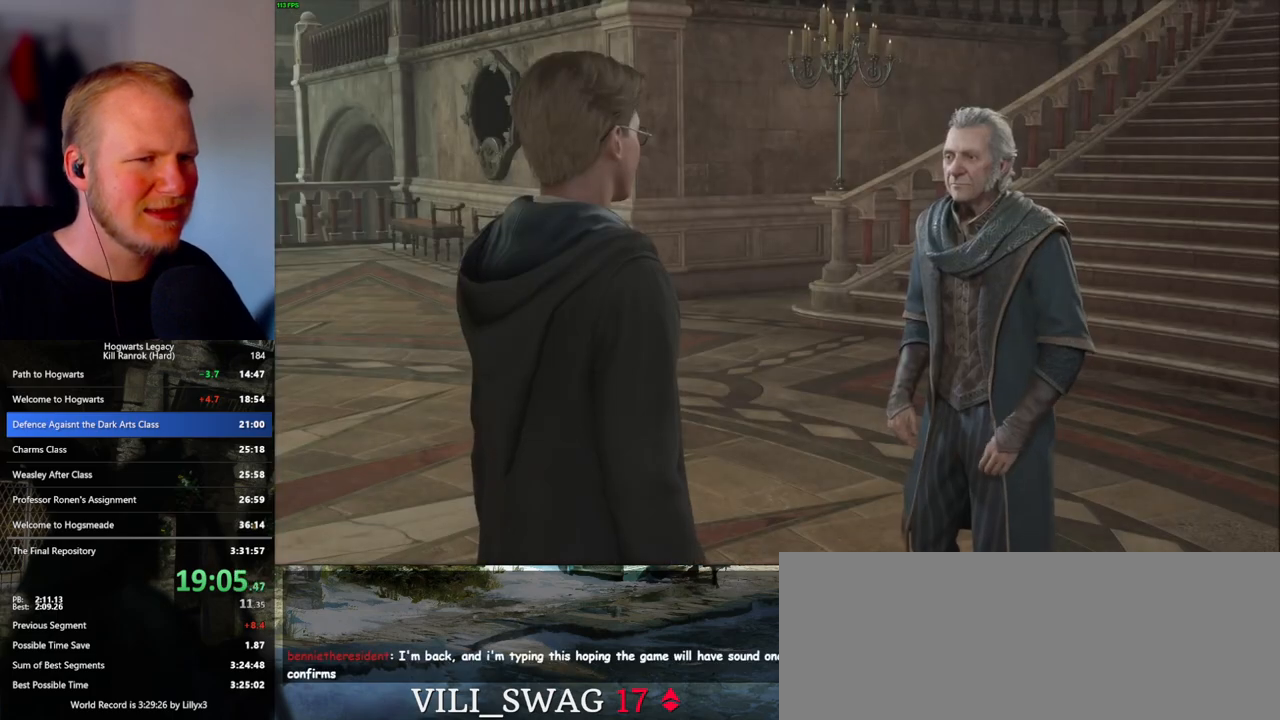
{"keys": [], "mouse": ["wheel"], "events": [[50, "q", "down"], [67, "mouse_wheel", "down"], [133, "q", "up"], [167, "mouse_wheel", "up"], [217, "q", "down"], [250, "space", "down"], [283, "q", "up"], [300, "space", "up"], [383, "q", "down"], [417, "mouse_wheel", "down"], [417, "space", "down"], [450, "space", "up"], [467, "q", "up"]]}
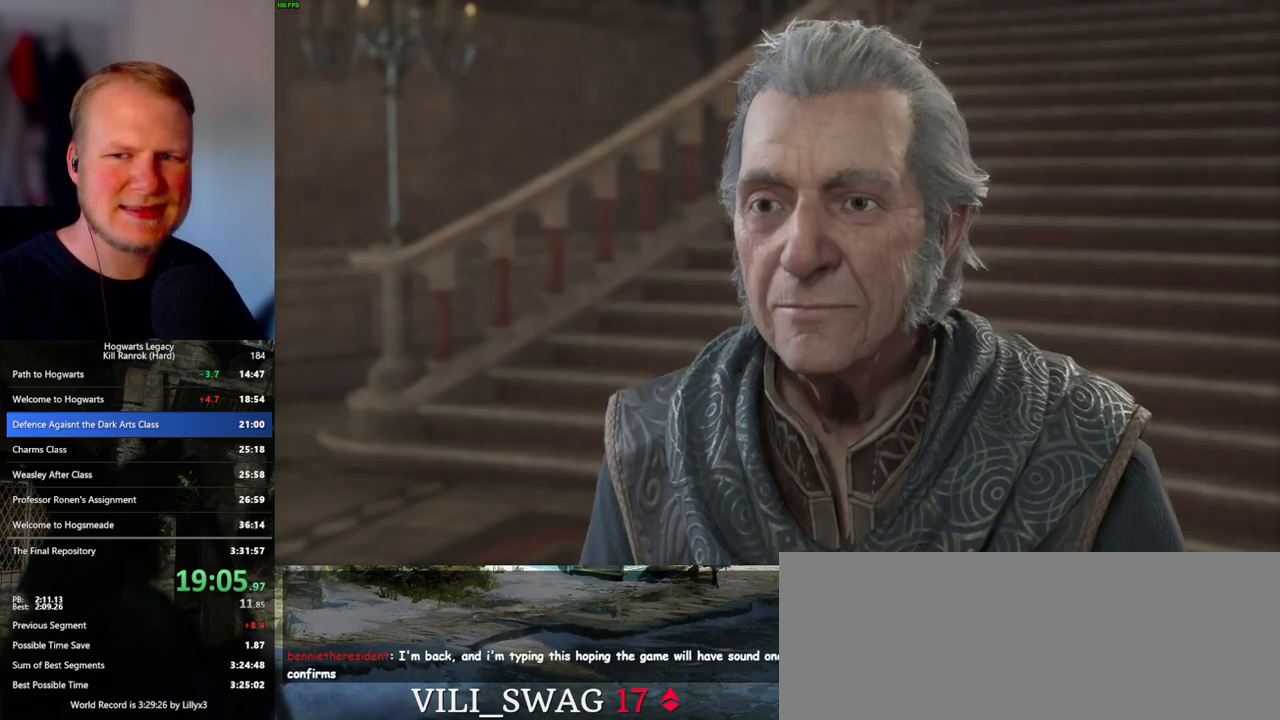
{"keys": [], "mouse": [], "events": [[50, "mouse_wheel", "up"], [50, "q", "down"], [83, "space", "down"], [100, "q", "up"], [117, "space", "up"], [217, "q", "down"], [233, "space", "down"], [267, "space", "up"], [283, "q", "up"], [367, "q", "down"], [383, "space", "down"], [400, "mouse_wheel", "down"], [433, "q", "up"], [450, "mouse_wheel", "up"], [450, "space", "up"]]}
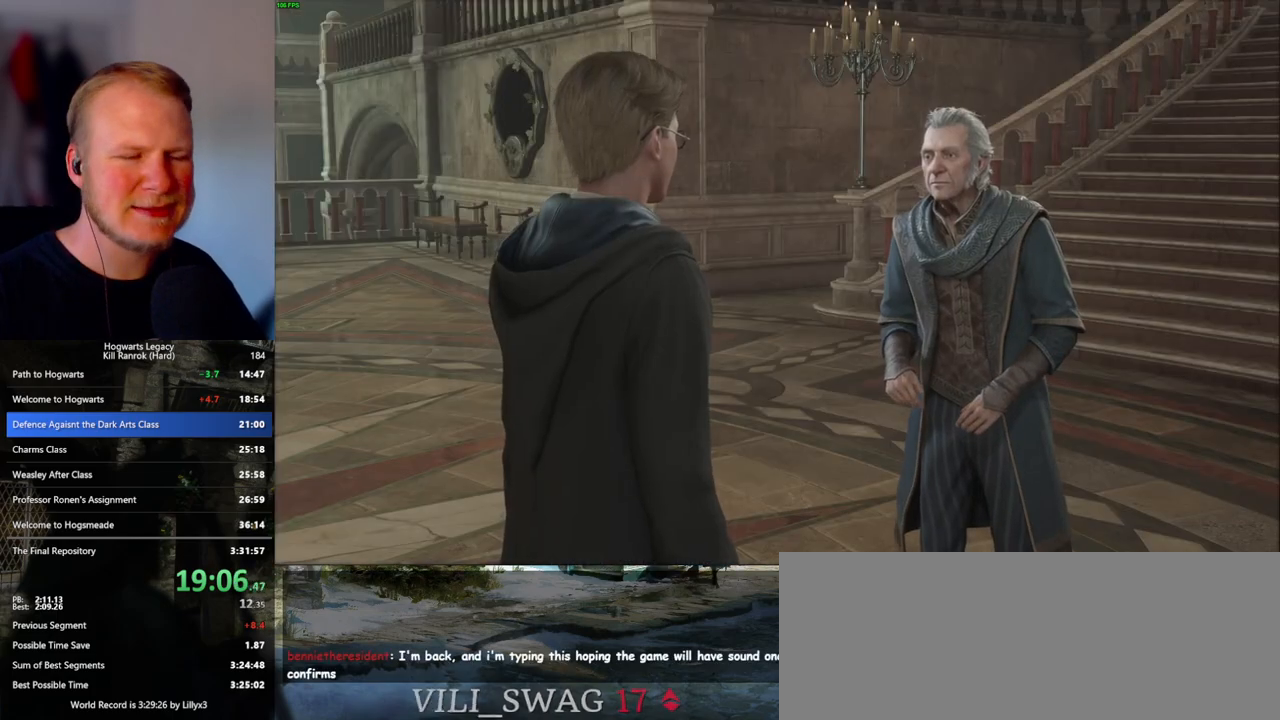
{"keys": ["q"], "mouse": [], "events": [[33, "q", "down"], [200, "mouse_wheel", "down"], [200, "space", "down"], [267, "q", "up"], [267, "space", "up"], [350, "mouse_wheel", "up"], [350, "q", "down"], [367, "space", "down"], [433, "q", "up"], [433, "space", "up"], [500, "q", "down"]]}
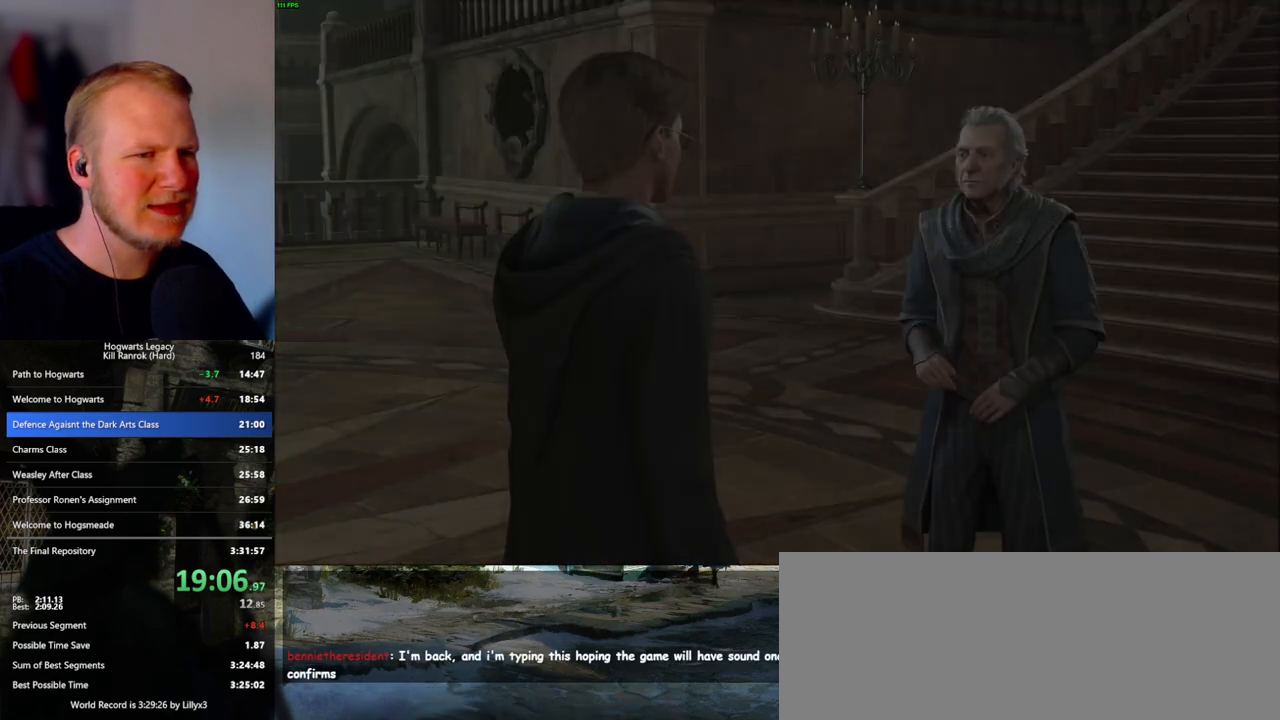
{"keys": [], "mouse": [], "events": [[33, "space", "down"], [100, "q", "up"], [100, "space", "up"]]}
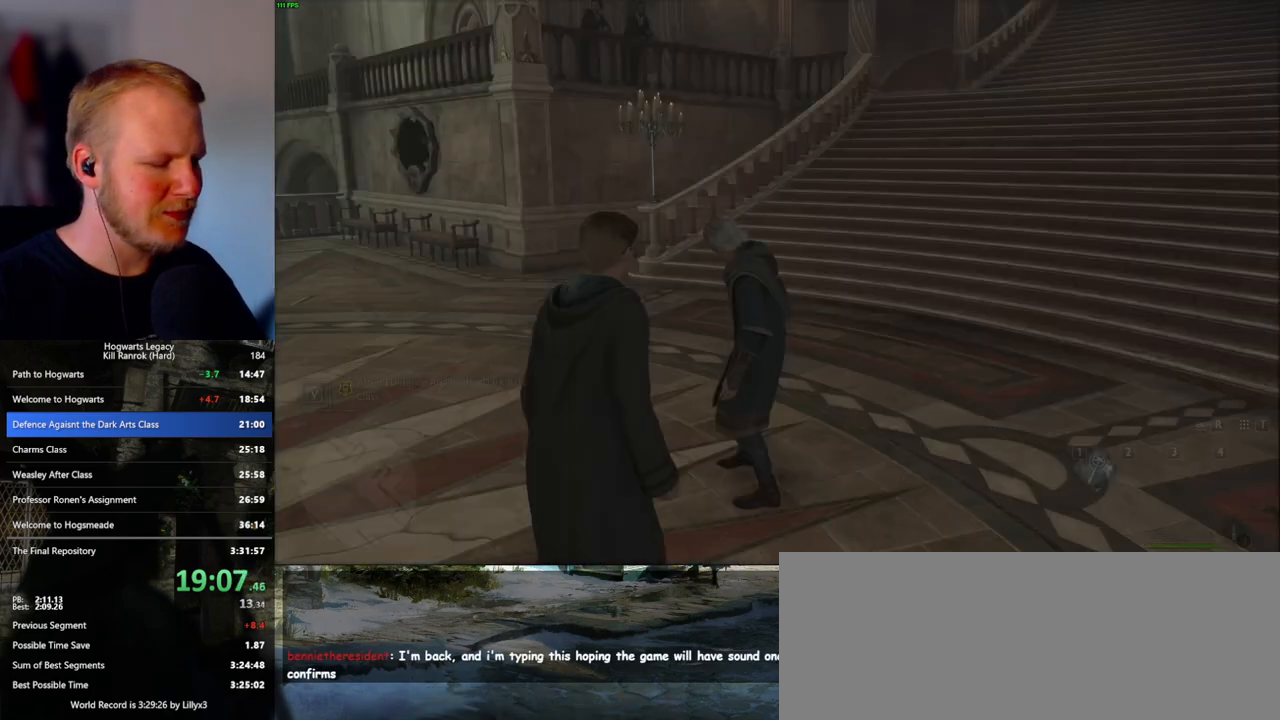
{"keys": [], "mouse": [], "events": []}
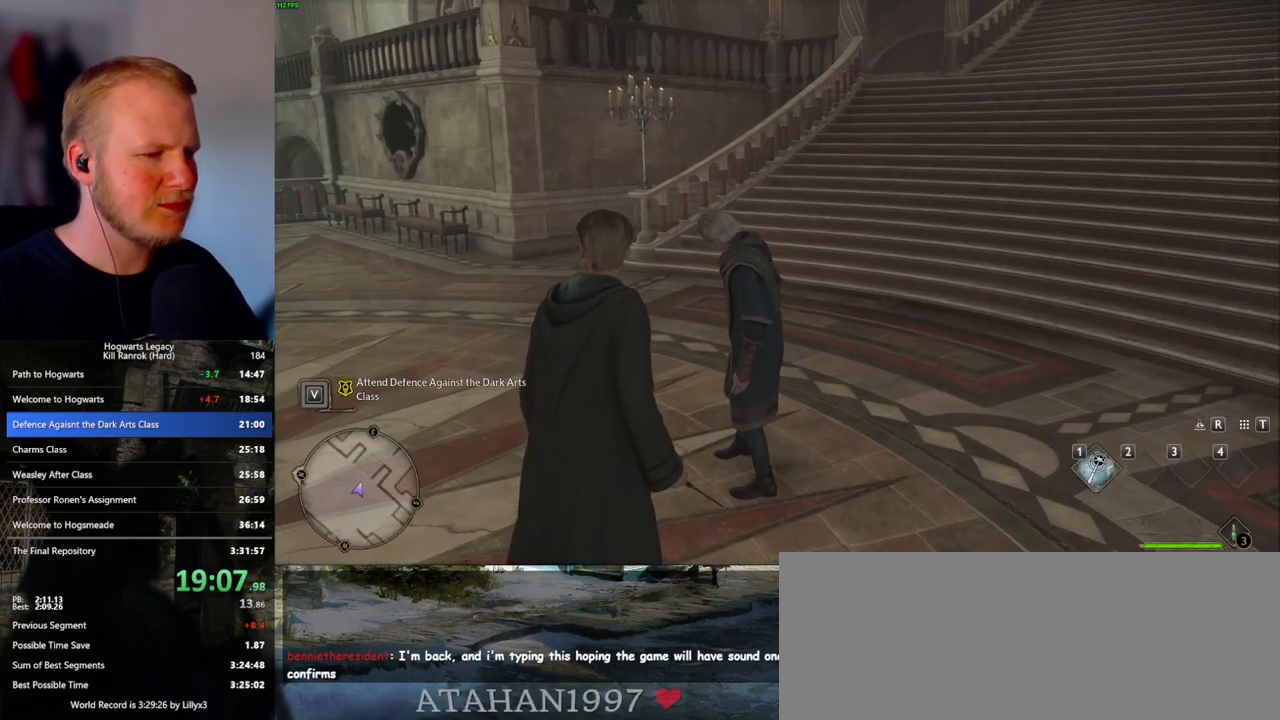
{"keys": [], "mouse": [], "events": []}